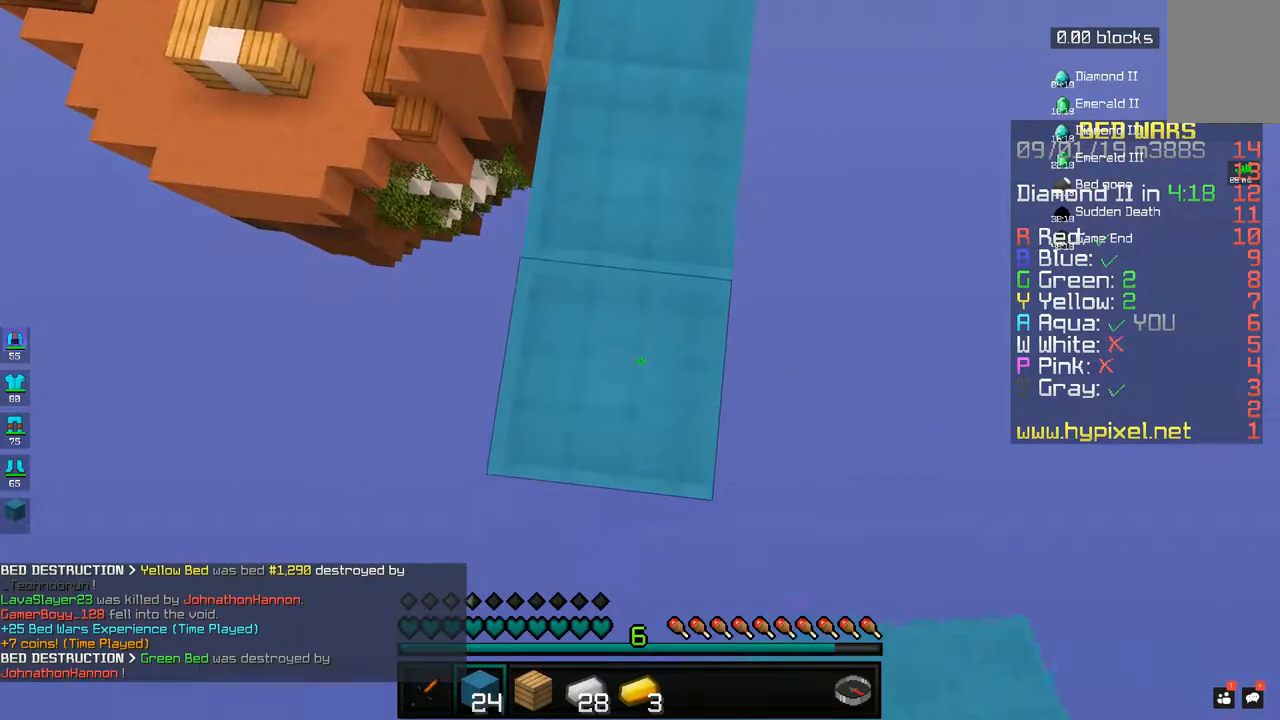
Gameplay with keyboard and mouse; each line is a JSON object with the keys and mouse buttons held at the frame after it. "events" lists presses ("down") and releases ("up") of "a", "d", "s", "space", "w", "mouse_left" and "mouse_right" between this image and that frame as [ms after this image, input, new state], when the widget could be followed in between. "mouse_left", "mouse_right" = the "left", "right" buttons of the "mouse" list. No other keys are recorded. Fast repeated clicks can show as one long hold. Mouse movement is not recorded.
{"keys": [], "mouse": [], "events": [[83, "mouse_right", "down"], [167, "mouse_right", "up"], [250, "s", "up"]]}
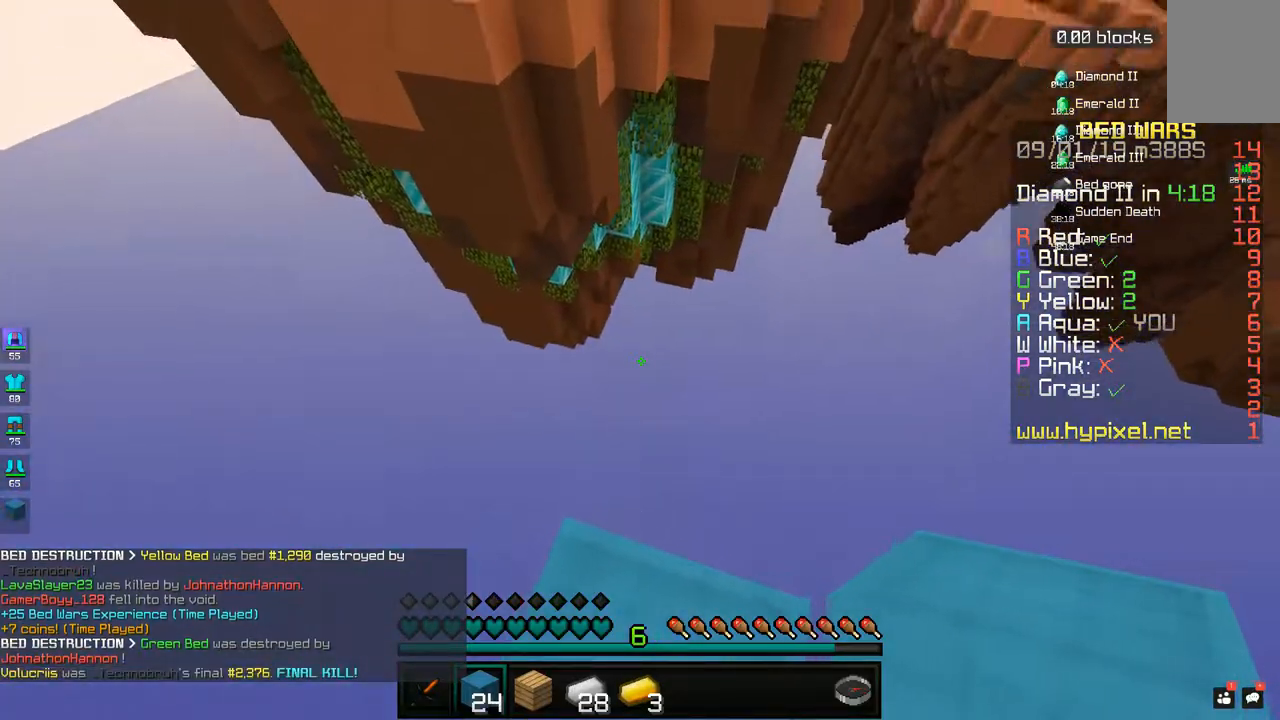
{"keys": [], "mouse": [], "events": []}
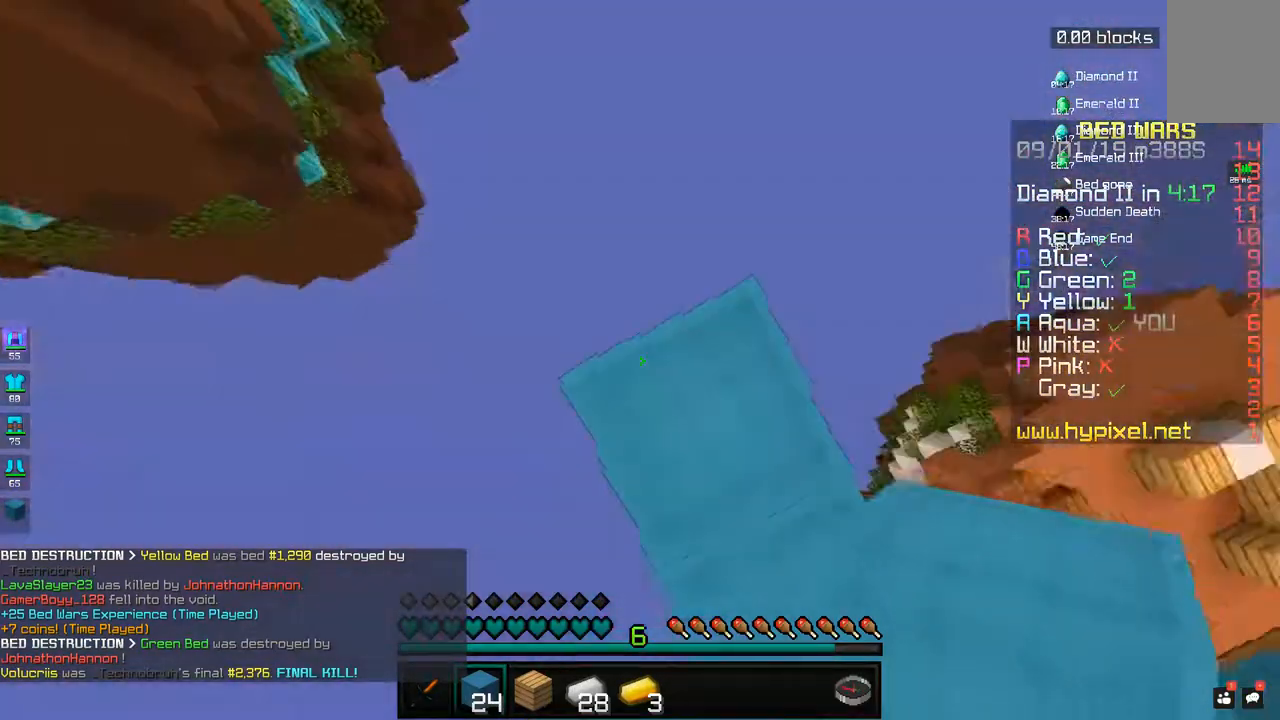
{"keys": ["space"], "mouse": [], "events": [[83, "s", "down"], [250, "s", "up"], [383, "space", "down"]]}
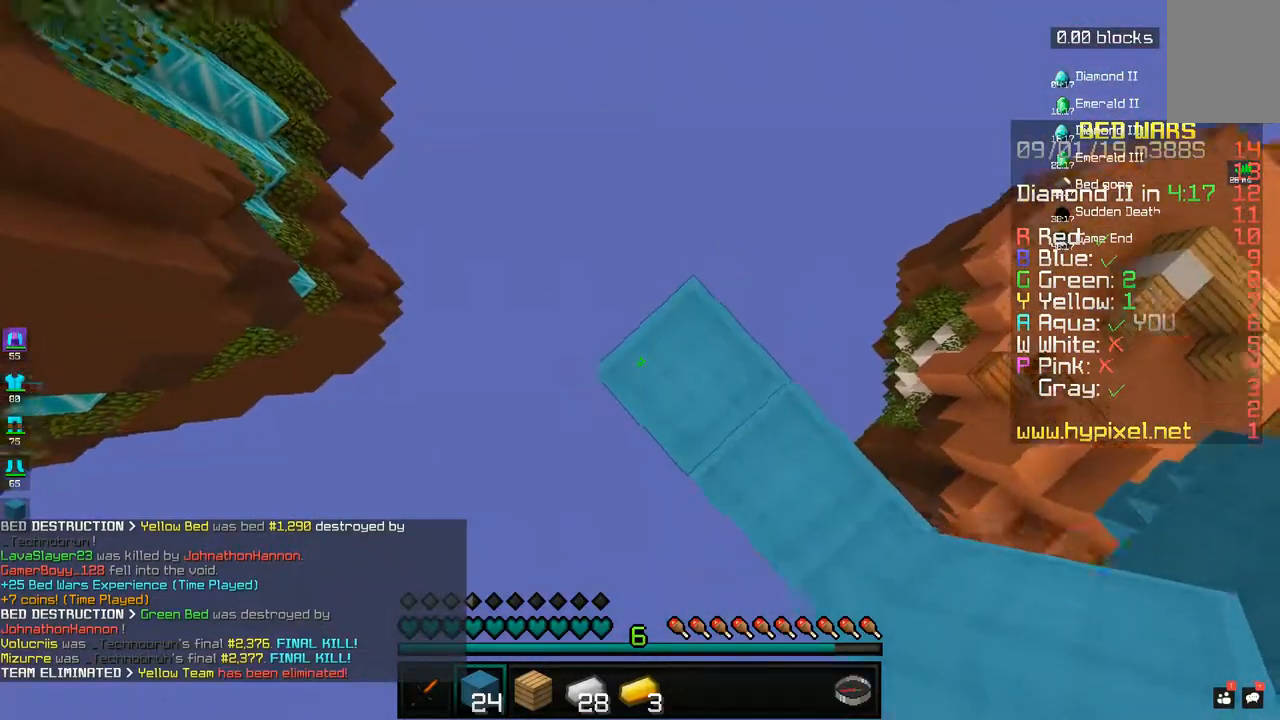
{"keys": ["s"], "mouse": [], "events": [[83, "space", "up"], [133, "mouse_right", "down"], [200, "mouse_right", "up"], [483, "s", "down"]]}
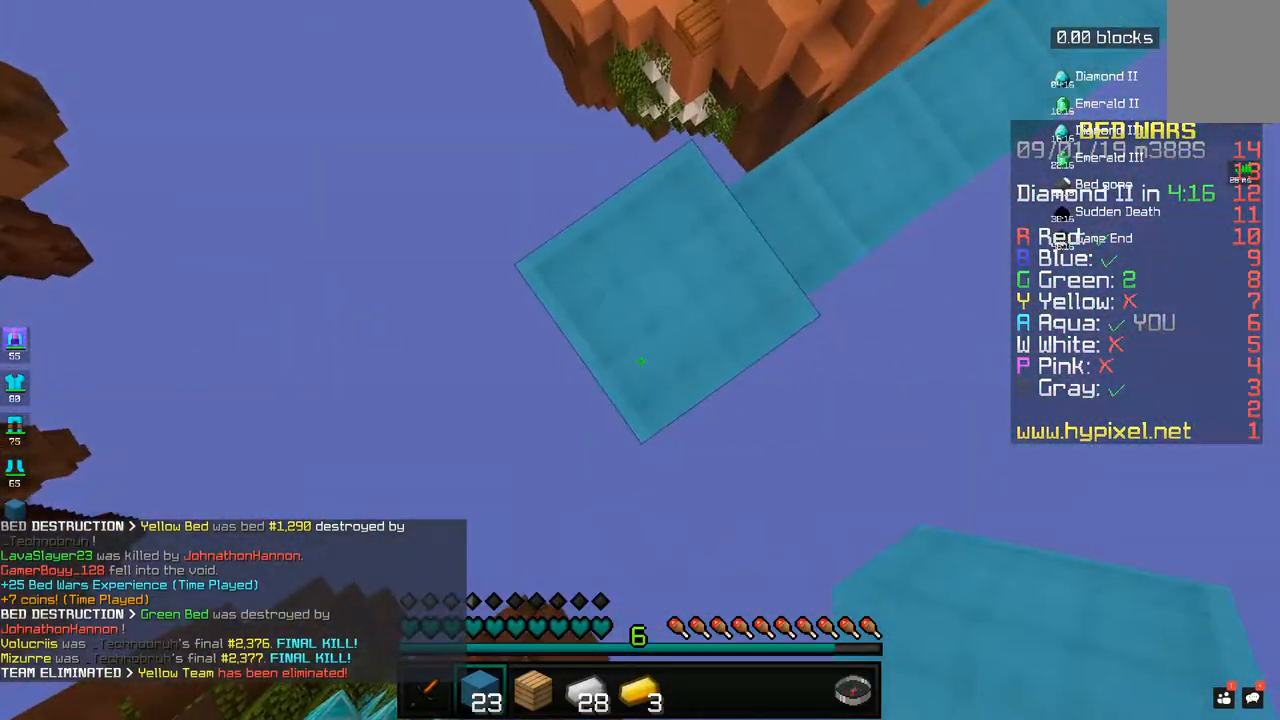
{"keys": ["a", "s"], "mouse": [], "events": [[33, "a", "down"], [200, "s", "up"], [333, "s", "down"]]}
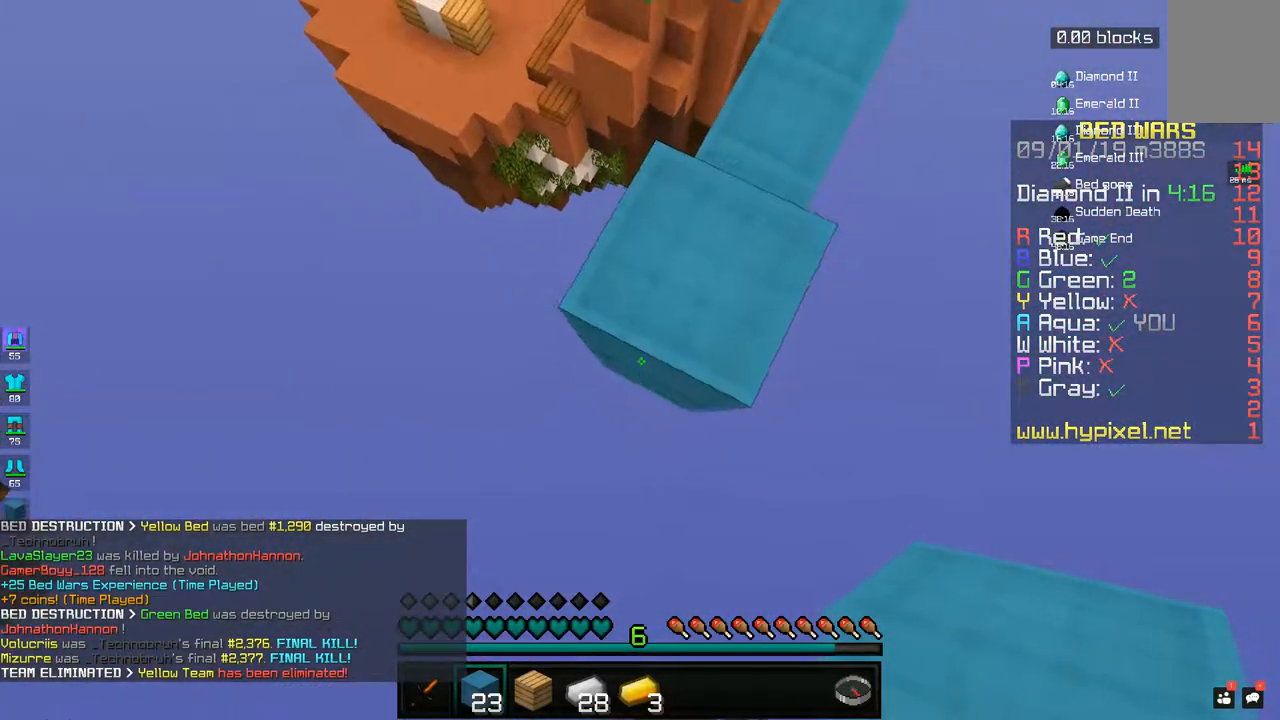
{"keys": ["s"], "mouse": [], "events": [[33, "mouse_right", "down"], [100, "mouse_right", "up"], [483, "a", "up"]]}
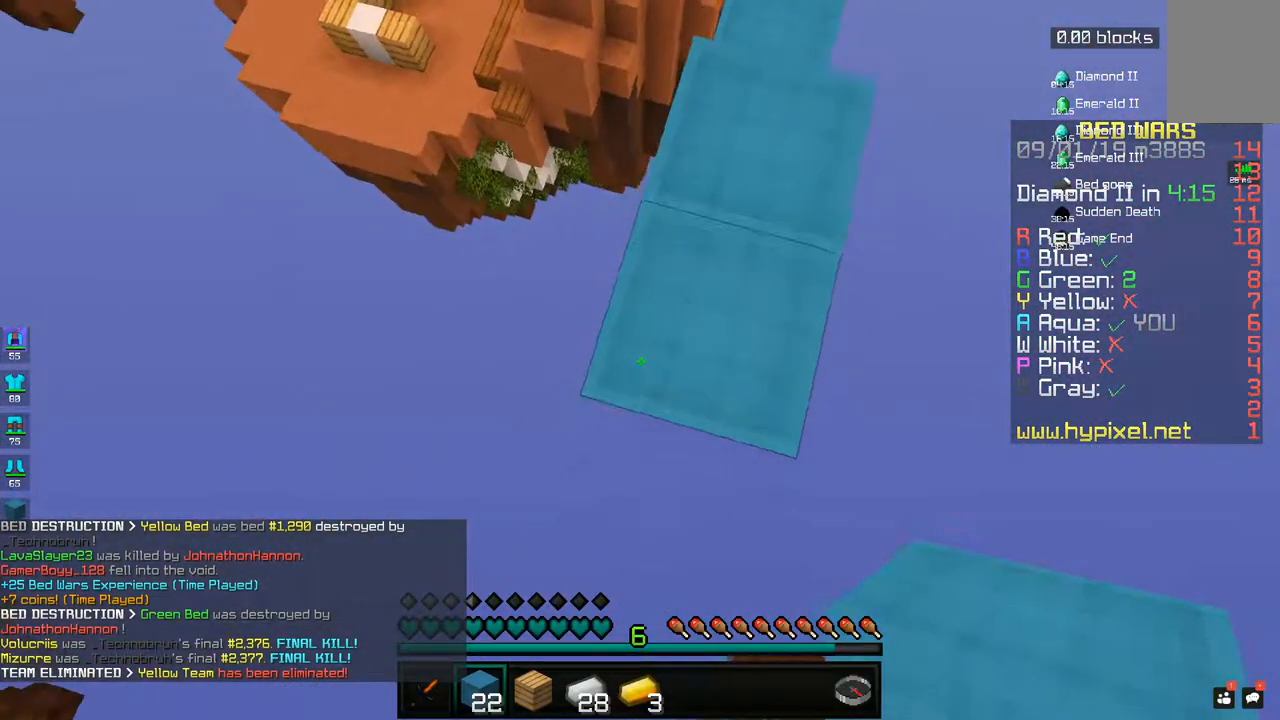
{"keys": ["s"], "mouse": [], "events": [[83, "mouse_right", "down"], [117, "d", "down"], [150, "mouse_right", "up"], [217, "d", "up"], [233, "mouse_right", "down"], [300, "mouse_right", "up"], [433, "mouse_right", "down"], [500, "mouse_right", "up"]]}
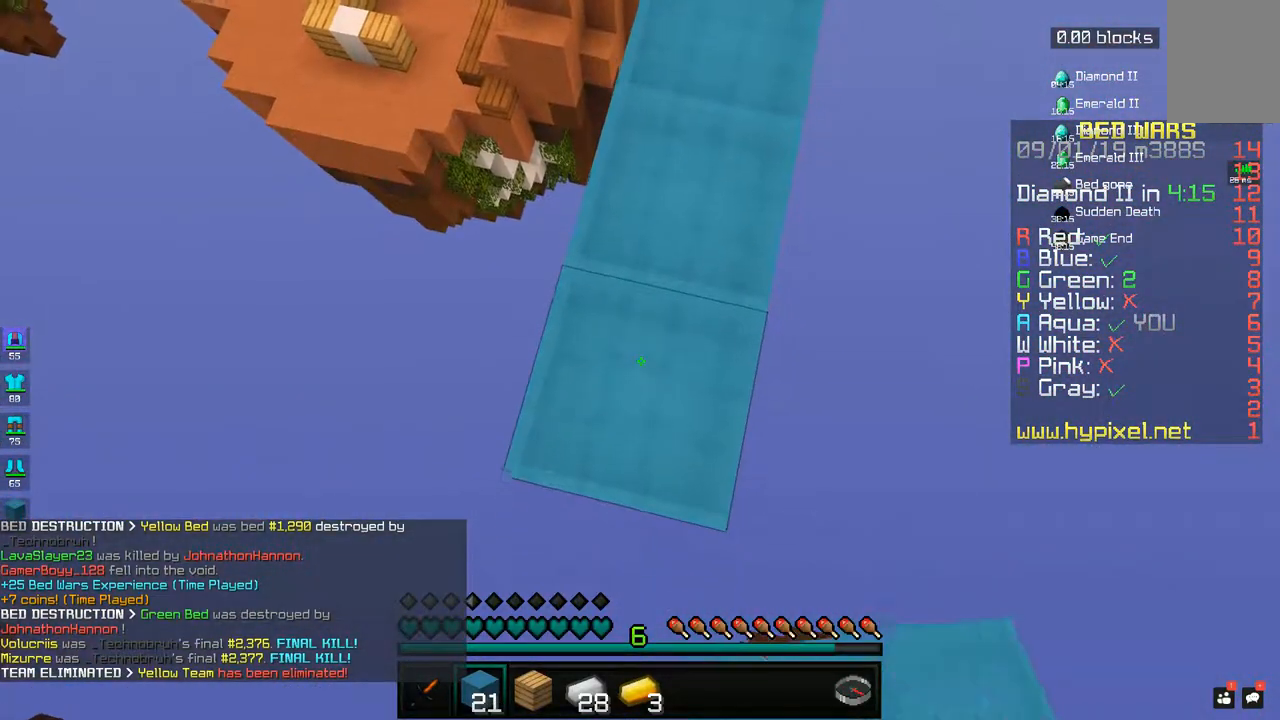
{"keys": ["s"], "mouse": ["right"], "events": [[83, "mouse_right", "down"], [167, "mouse_right", "up"], [283, "mouse_right", "down"], [367, "mouse_right", "up"], [483, "mouse_right", "down"]]}
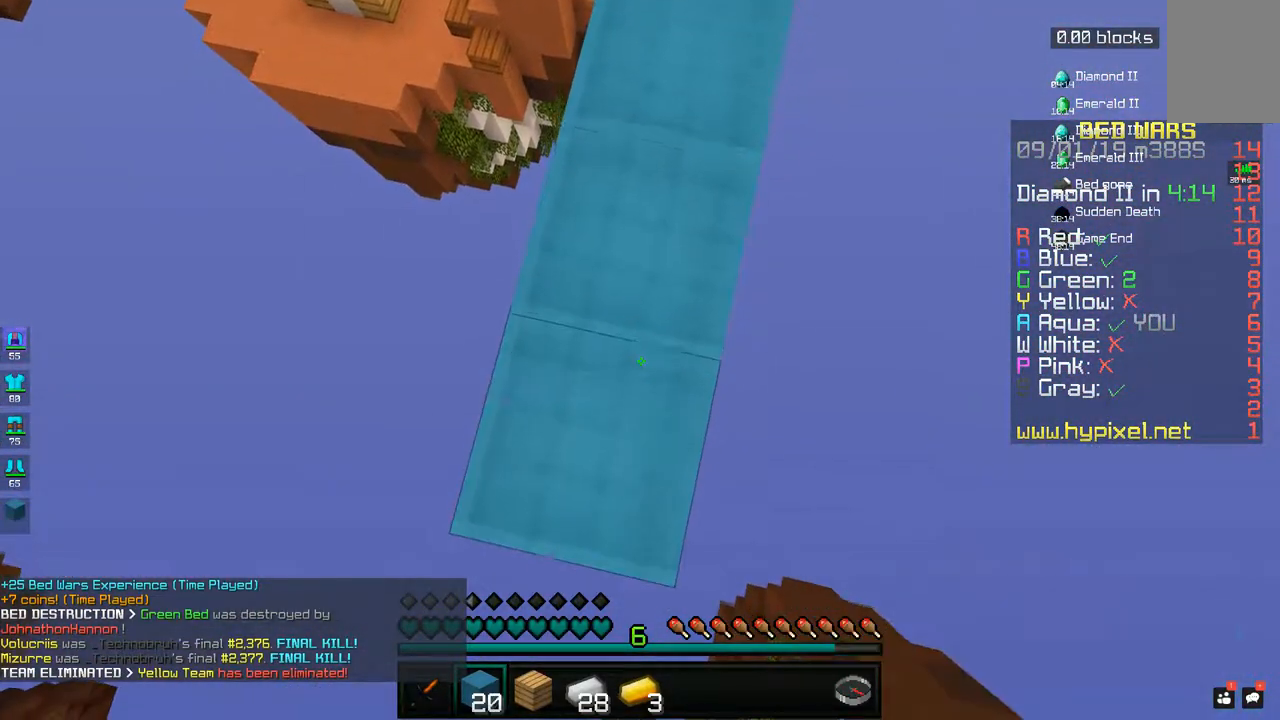
{"keys": [], "mouse": [], "events": [[67, "mouse_right", "up"], [183, "mouse_right", "down"], [267, "mouse_right", "up"], [500, "s", "up"]]}
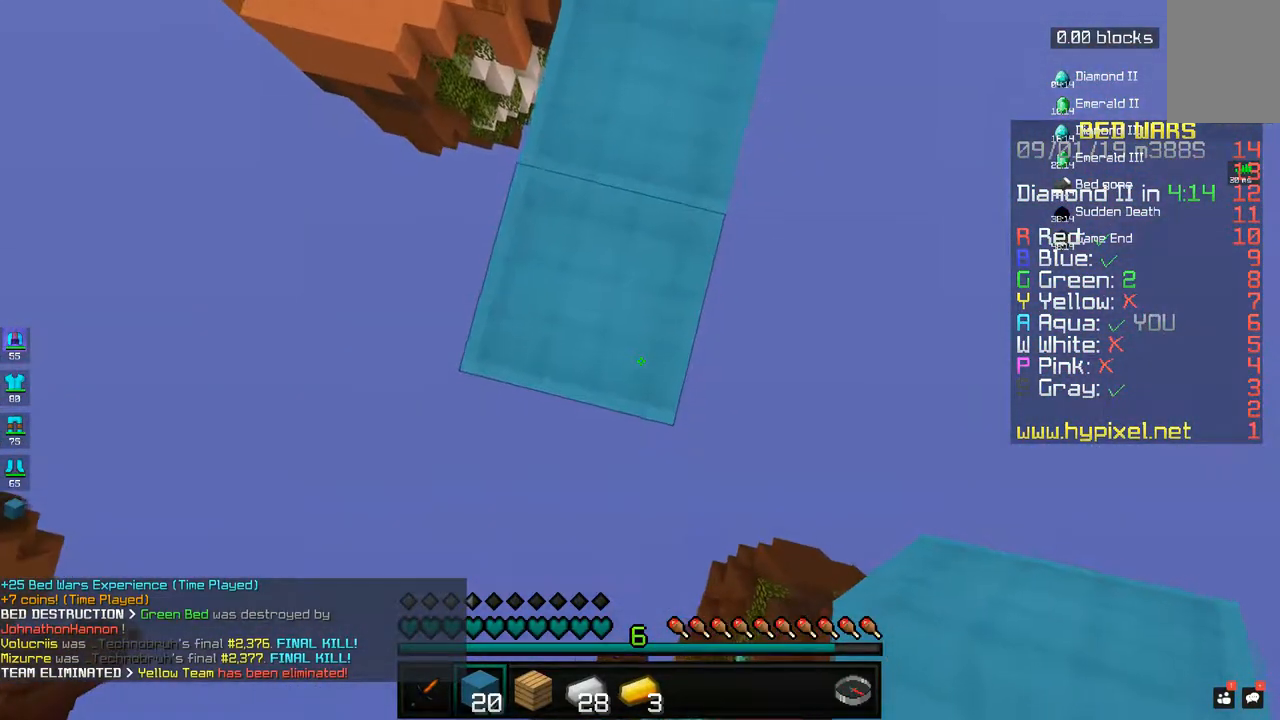
{"keys": ["a", "s"], "mouse": [], "events": [[167, "space", "down"], [333, "mouse_right", "down"], [333, "space", "up"], [417, "mouse_right", "up"], [483, "a", "down"], [483, "s", "down"]]}
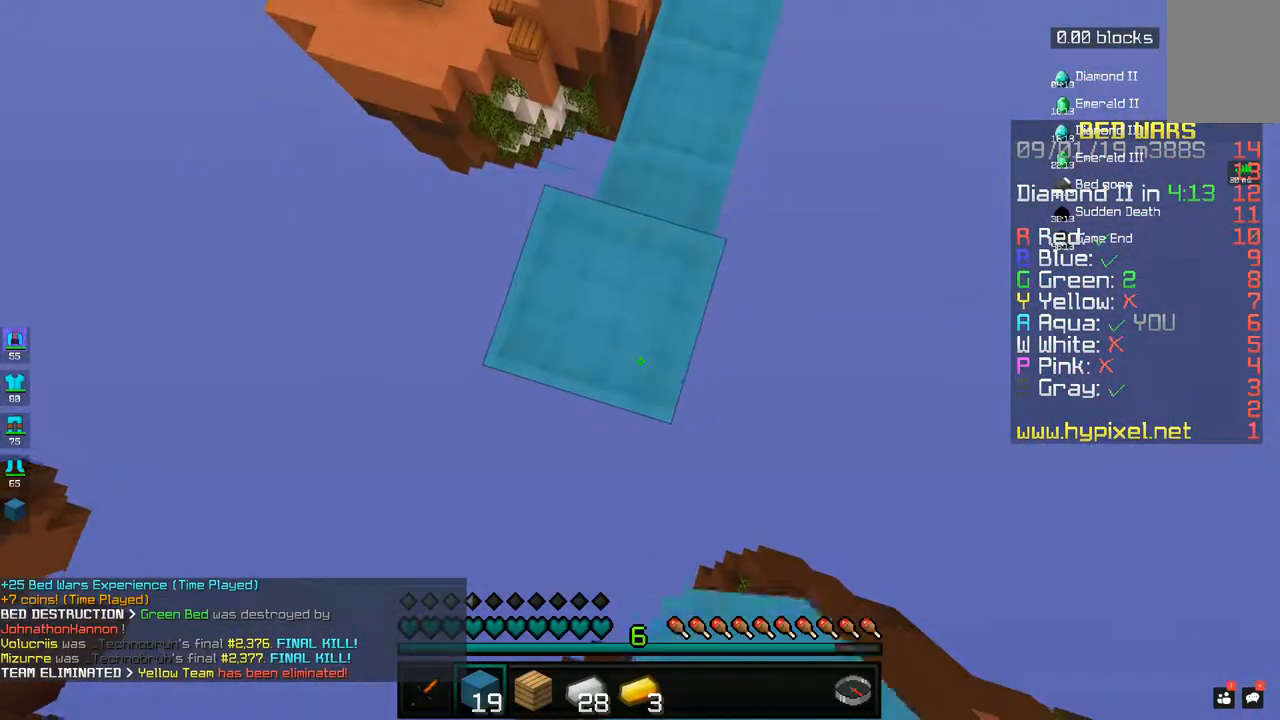
{"keys": ["s"], "mouse": [], "events": [[33, "mouse_right", "down"], [117, "mouse_right", "up"], [183, "a", "up"], [317, "s", "up"], [383, "s", "down"]]}
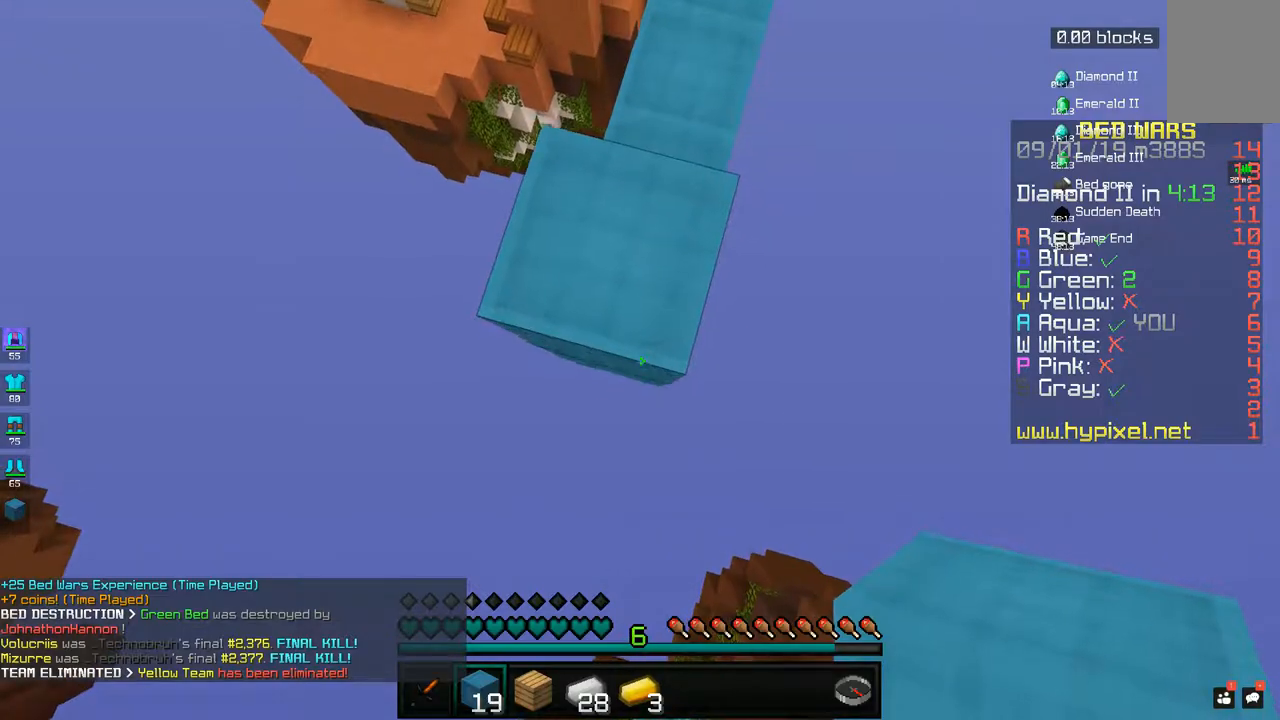
{"keys": ["d", "s"], "mouse": ["right"], "events": [[17, "a", "down"], [83, "mouse_right", "down"], [150, "mouse_right", "up"], [183, "a", "up"], [433, "d", "down"], [483, "mouse_right", "down"]]}
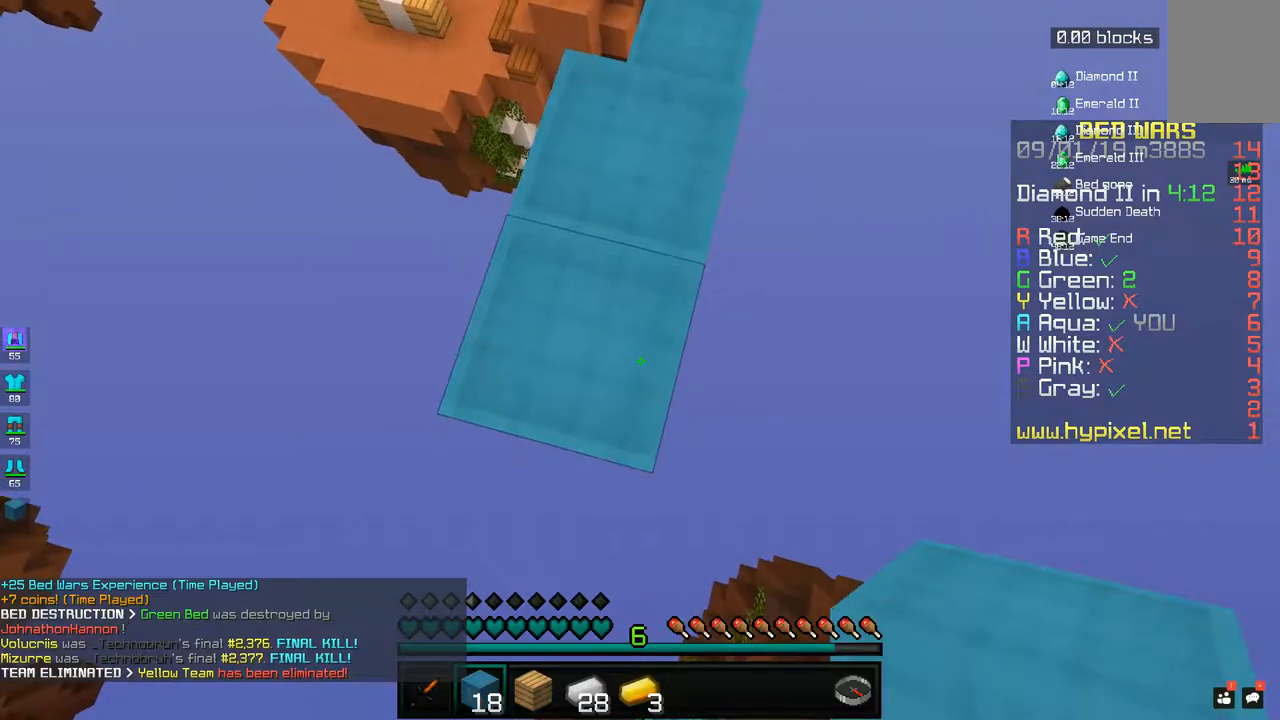
{"keys": ["s"], "mouse": [], "events": [[50, "mouse_right", "up"], [83, "a", "down"], [100, "d", "up"], [333, "mouse_right", "down"], [417, "mouse_right", "up"], [433, "a", "up"]]}
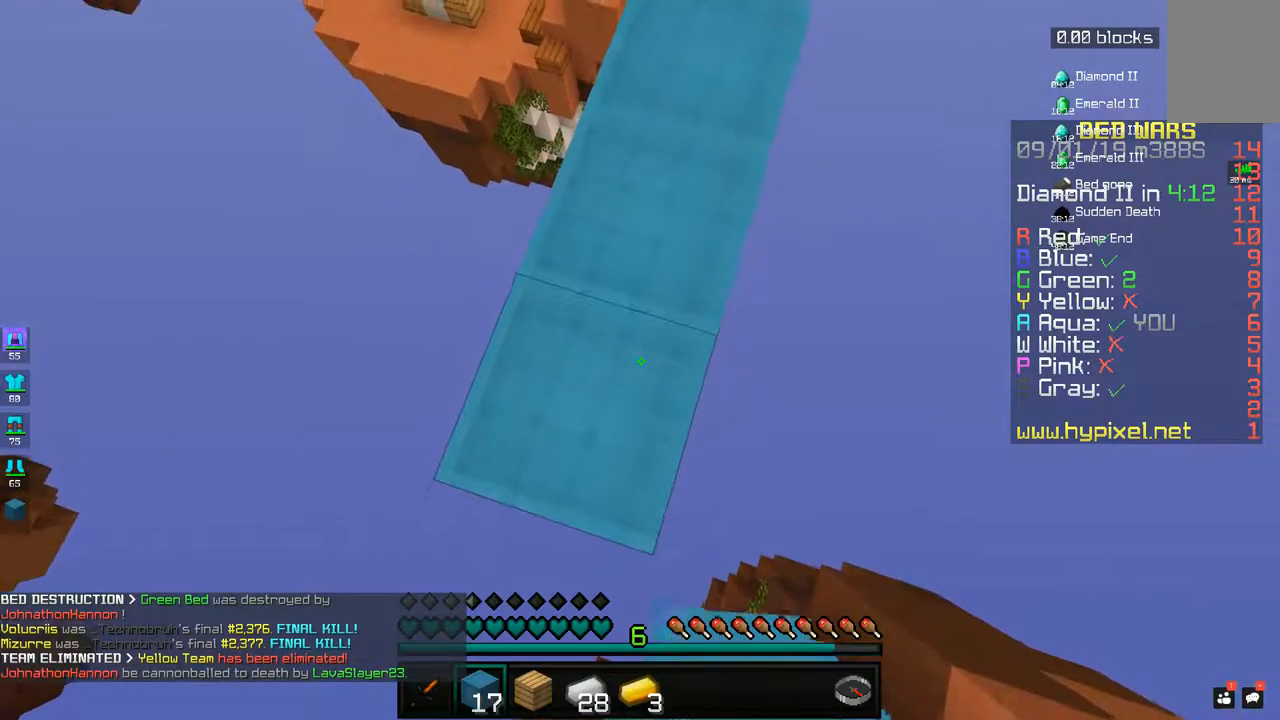
{"keys": ["a", "s"], "mouse": [], "events": [[33, "mouse_right", "down"], [117, "mouse_right", "up"], [133, "d", "down"], [233, "mouse_right", "down"], [267, "d", "up"], [317, "mouse_right", "up"], [333, "a", "down"], [433, "mouse_right", "down"], [500, "mouse_right", "up"]]}
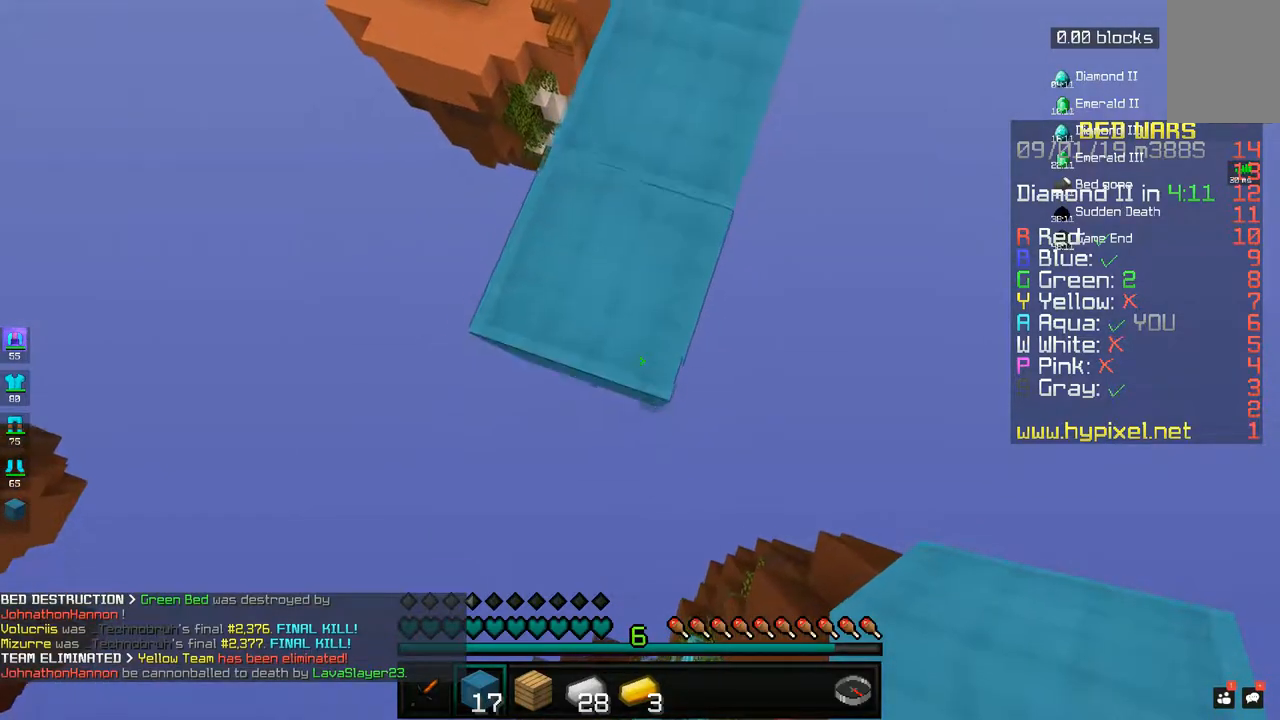
{"keys": ["a", "s"], "mouse": ["right"], "events": [[67, "mouse_right", "down"], [83, "a", "up"], [150, "mouse_right", "up"], [283, "mouse_right", "down"], [333, "d", "down"], [350, "mouse_right", "up"], [467, "d", "up"], [483, "a", "down"], [483, "mouse_right", "down"]]}
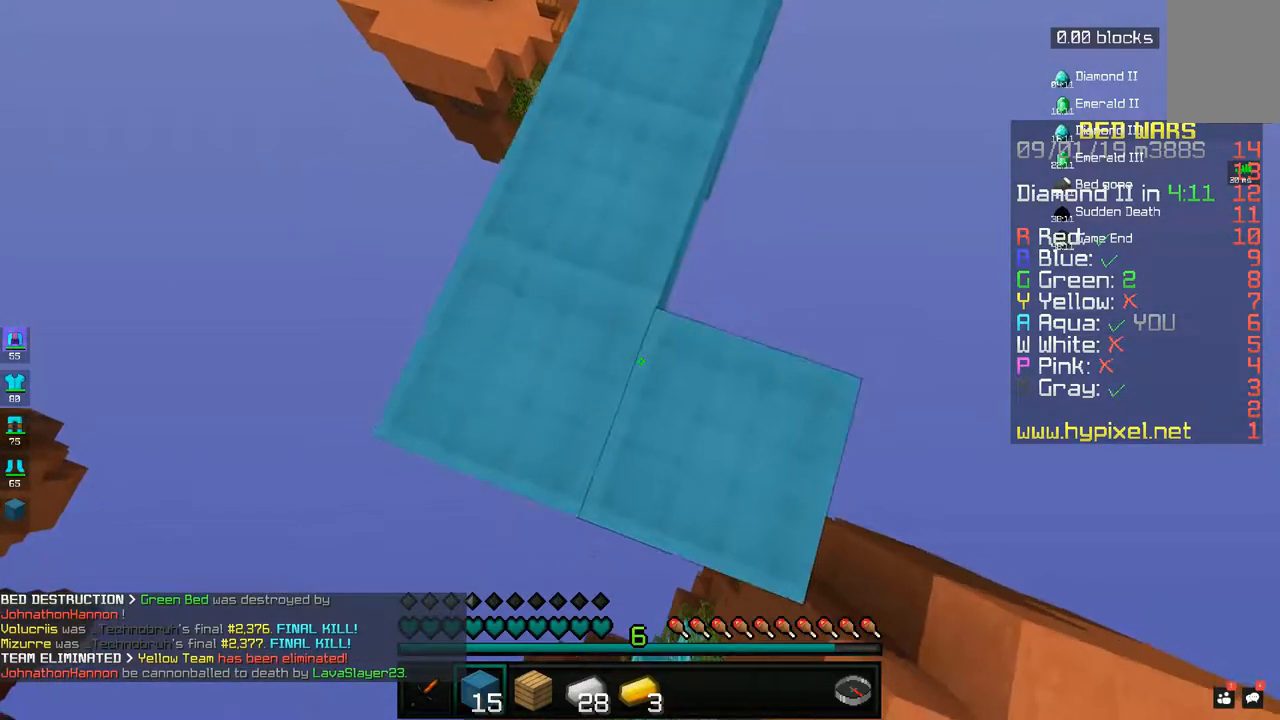
{"keys": ["s"], "mouse": [], "events": [[50, "mouse_right", "up"], [133, "a", "up"], [233, "d", "down"], [233, "mouse_right", "down"], [300, "mouse_right", "up"], [450, "d", "up"]]}
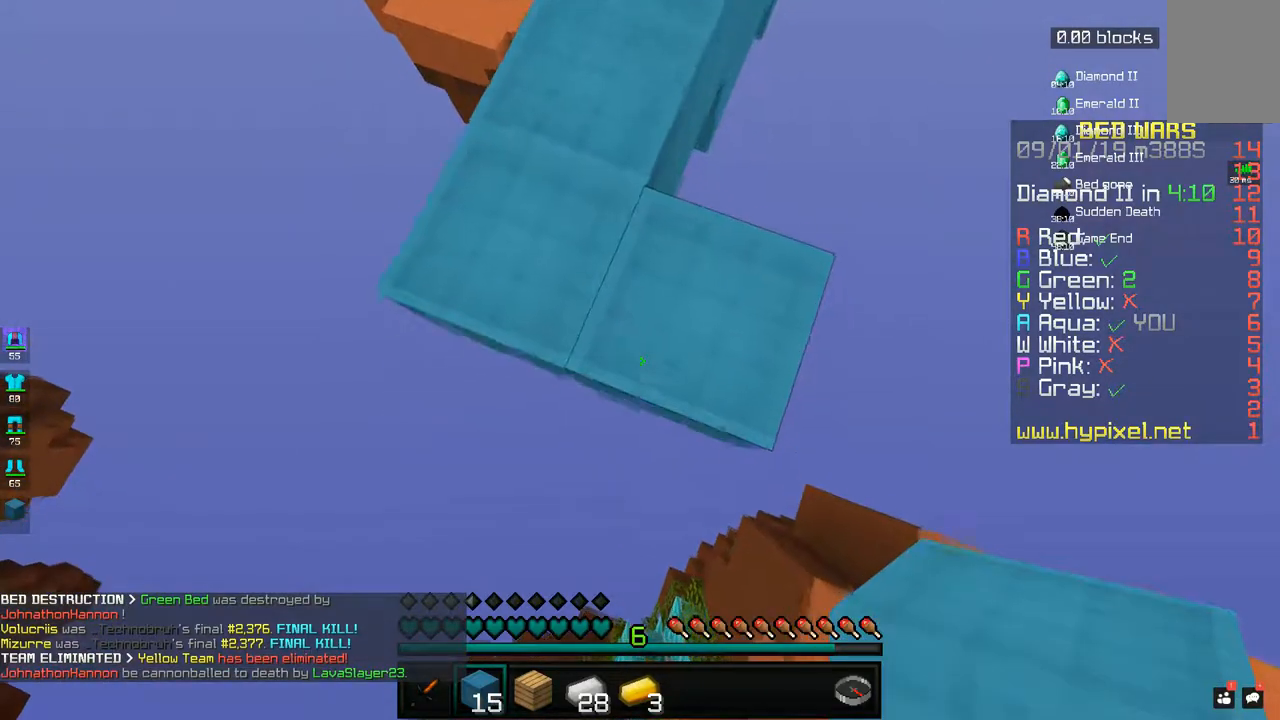
{"keys": ["d"], "mouse": [], "events": [[33, "d", "down"], [233, "s", "up"]]}
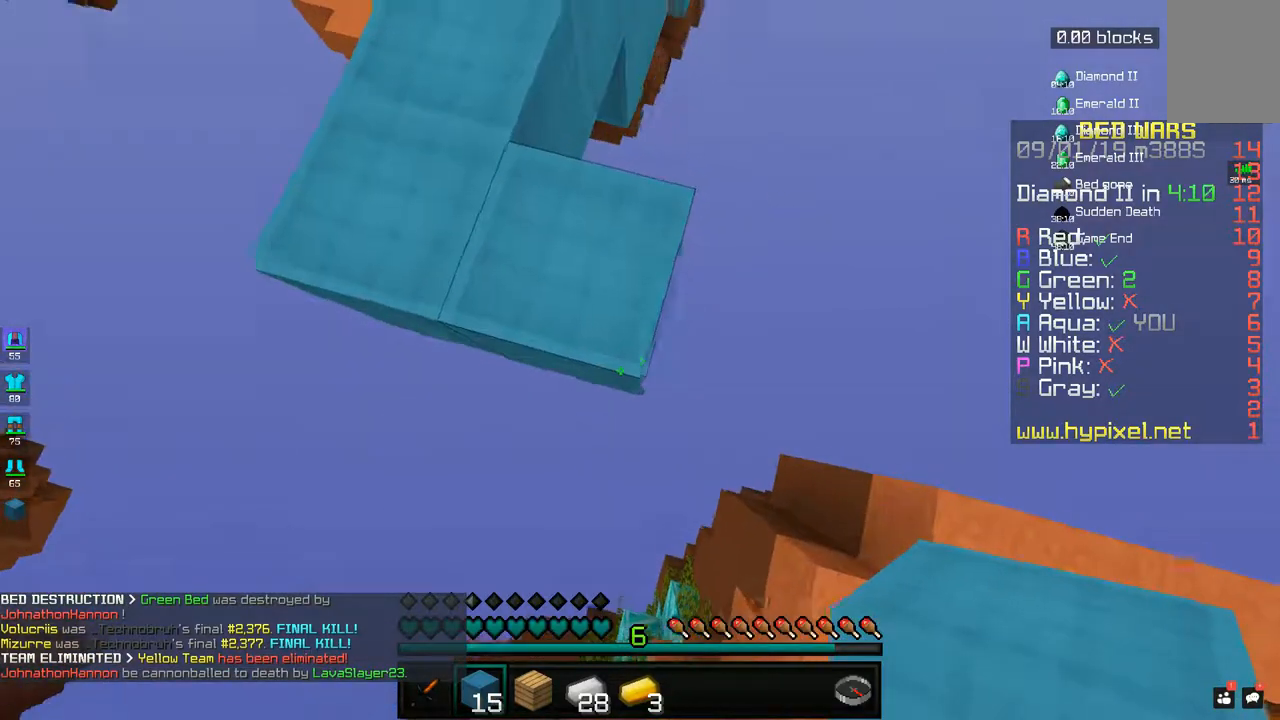
{"keys": [], "mouse": [], "events": [[133, "s", "down"], [283, "s", "up"], [400, "d", "up"]]}
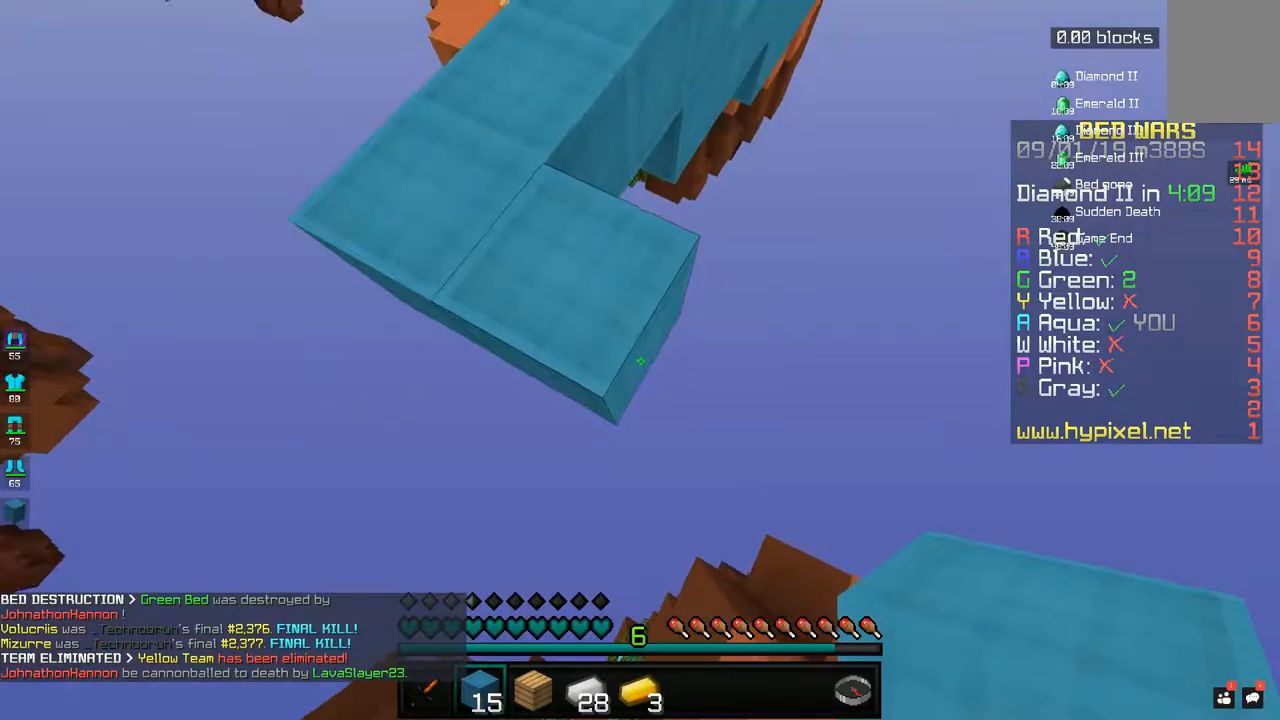
{"keys": [], "mouse": [], "events": [[33, "mouse_right", "down"], [100, "mouse_right", "up"], [283, "a", "down"], [450, "a", "up"]]}
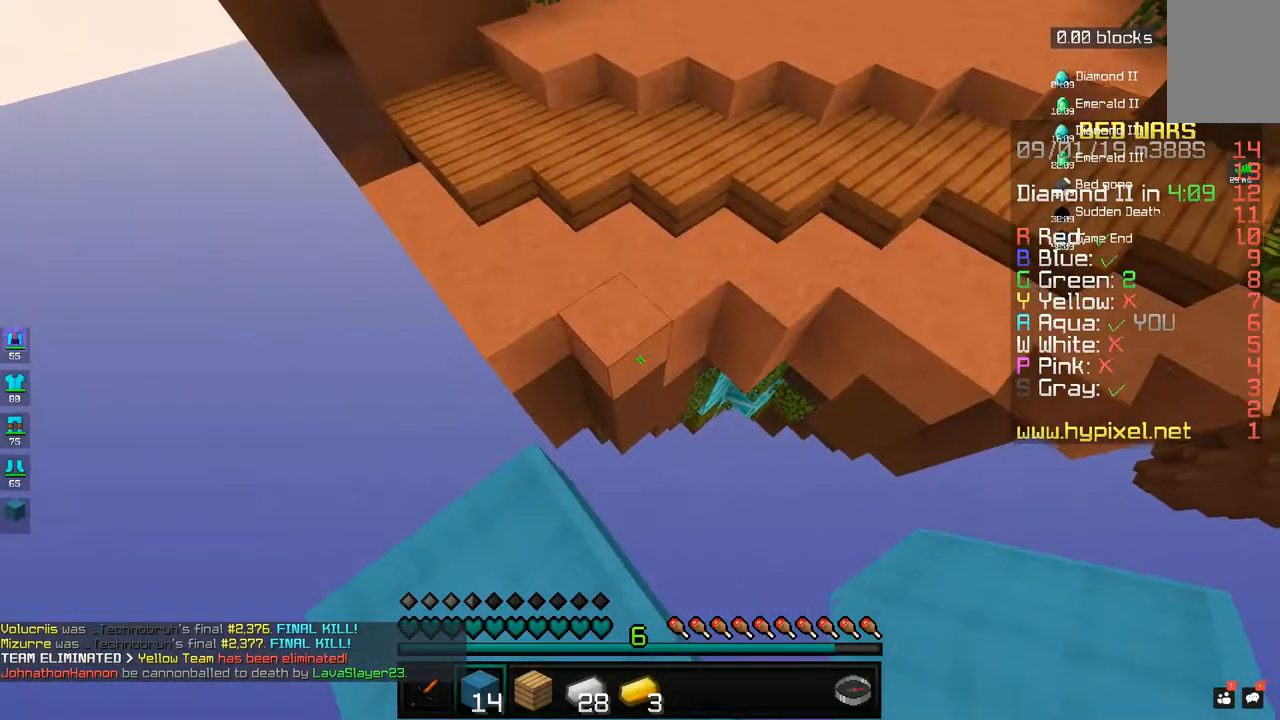
{"keys": [], "mouse": [], "events": [[17, "a", "down"], [350, "a", "up"]]}
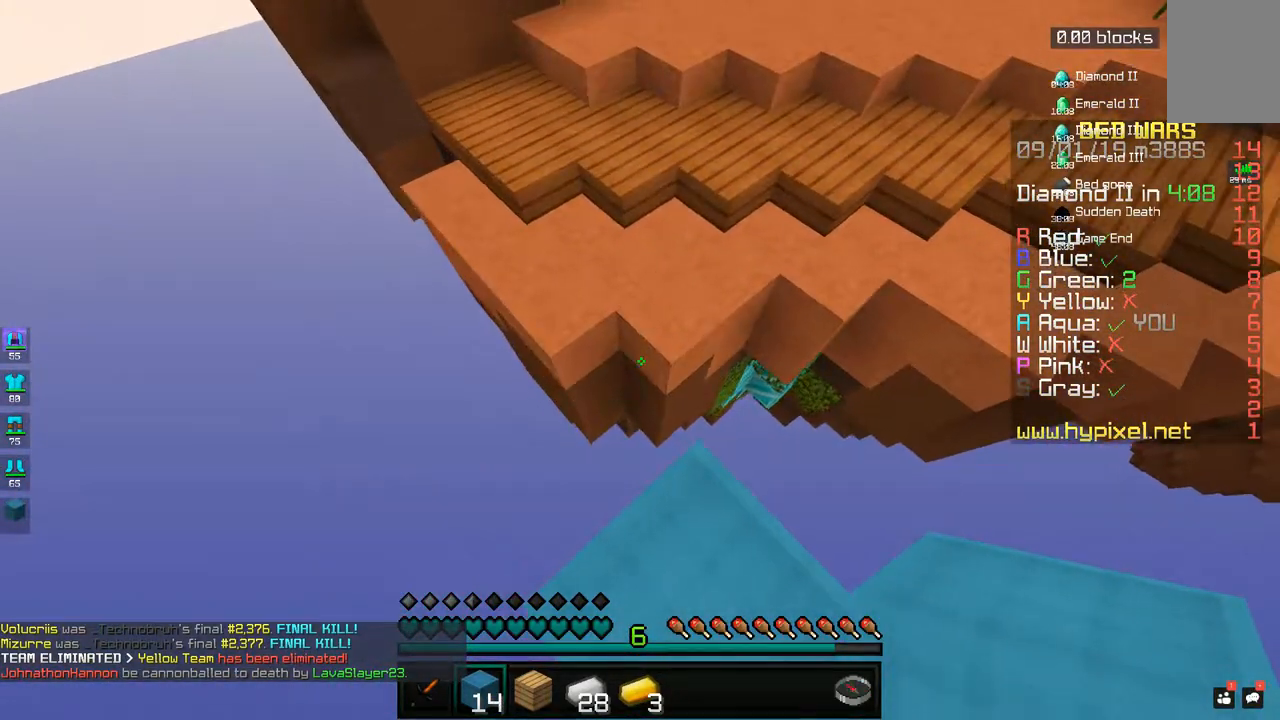
{"keys": ["w"], "mouse": [], "events": [[33, "w", "down"], [167, "space", "down"], [350, "space", "up"]]}
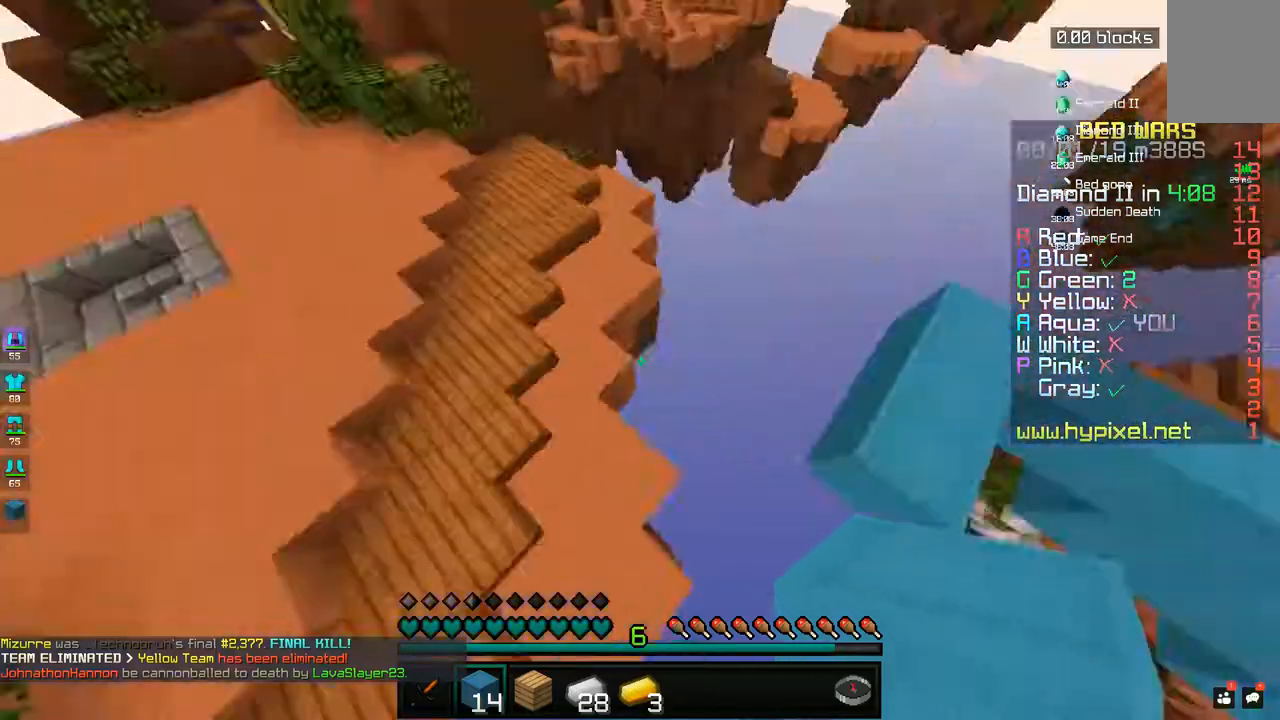
{"keys": ["a"], "mouse": [], "events": [[33, "a", "down"], [83, "w", "up"], [133, "d", "down"], [150, "a", "up"], [283, "d", "up"], [483, "a", "down"]]}
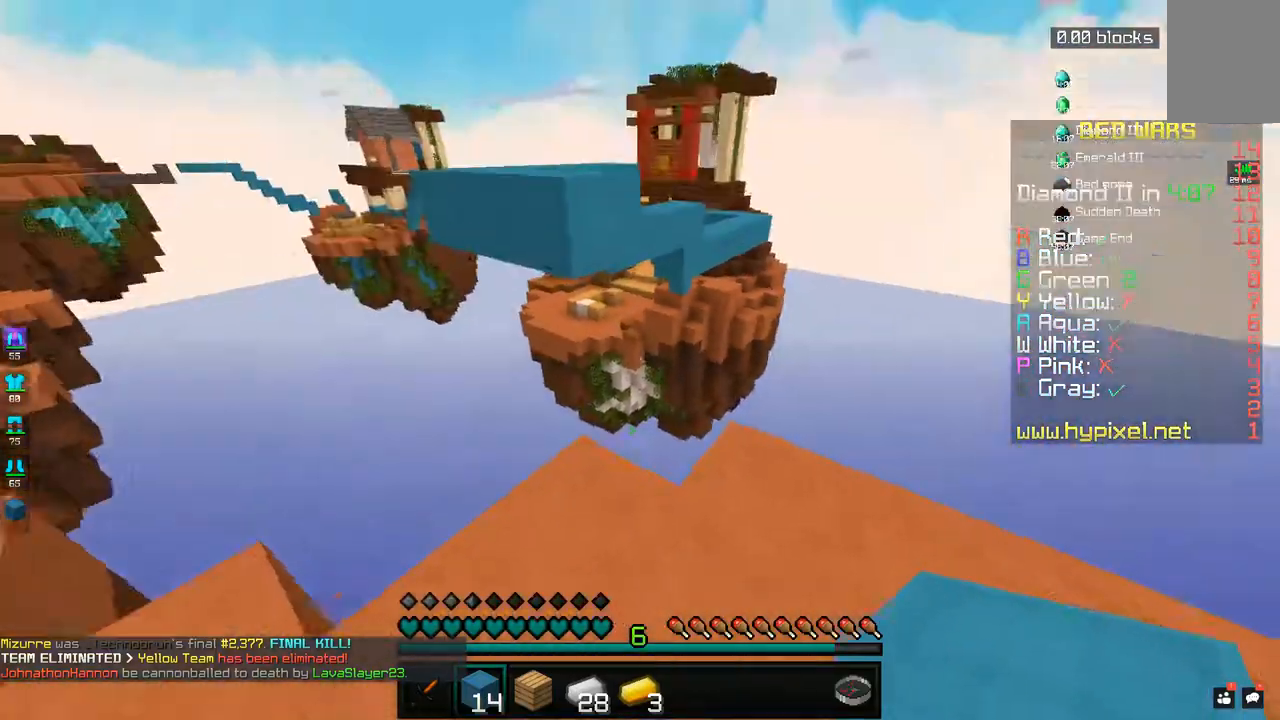
{"keys": ["s"], "mouse": [], "events": [[83, "w", "down"], [233, "a", "up"], [233, "w", "up"], [383, "mouse_right", "down"], [450, "mouse_right", "up"], [483, "s", "down"]]}
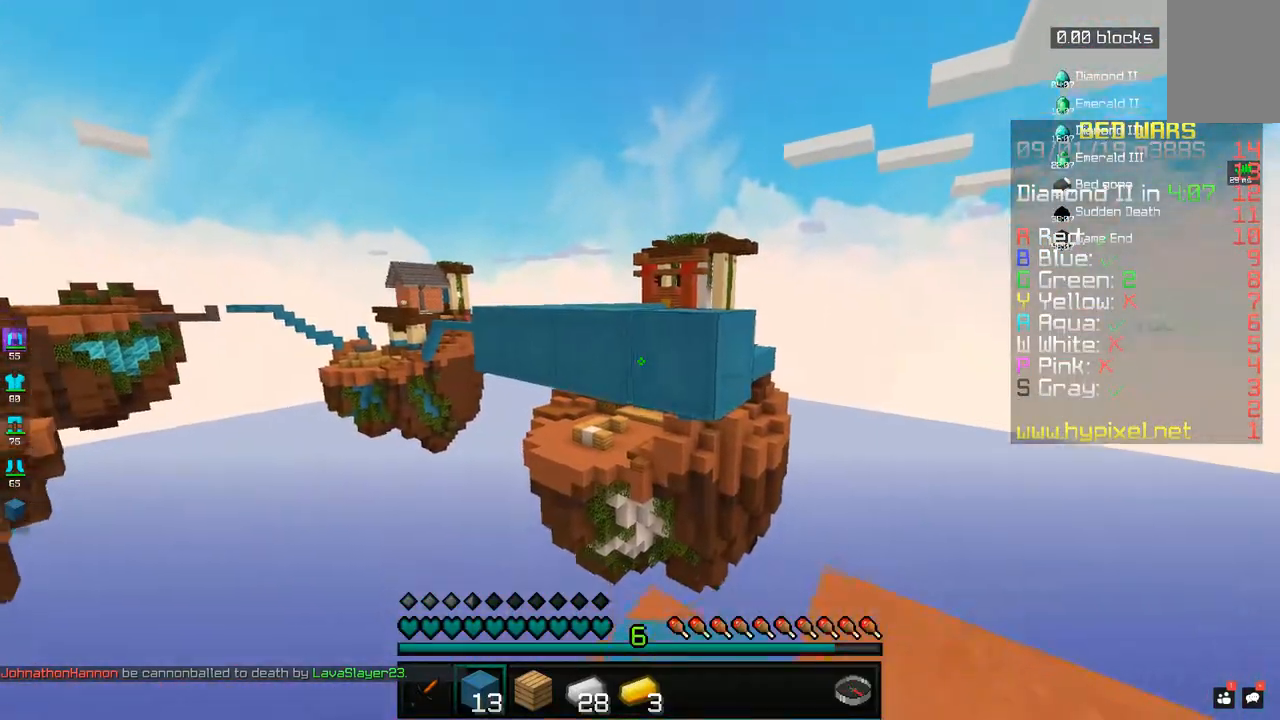
{"keys": [], "mouse": ["right"], "events": [[100, "s", "up"], [133, "mouse_right", "down"], [200, "mouse_right", "up"], [333, "s", "down"], [433, "mouse_right", "down"], [450, "s", "up"]]}
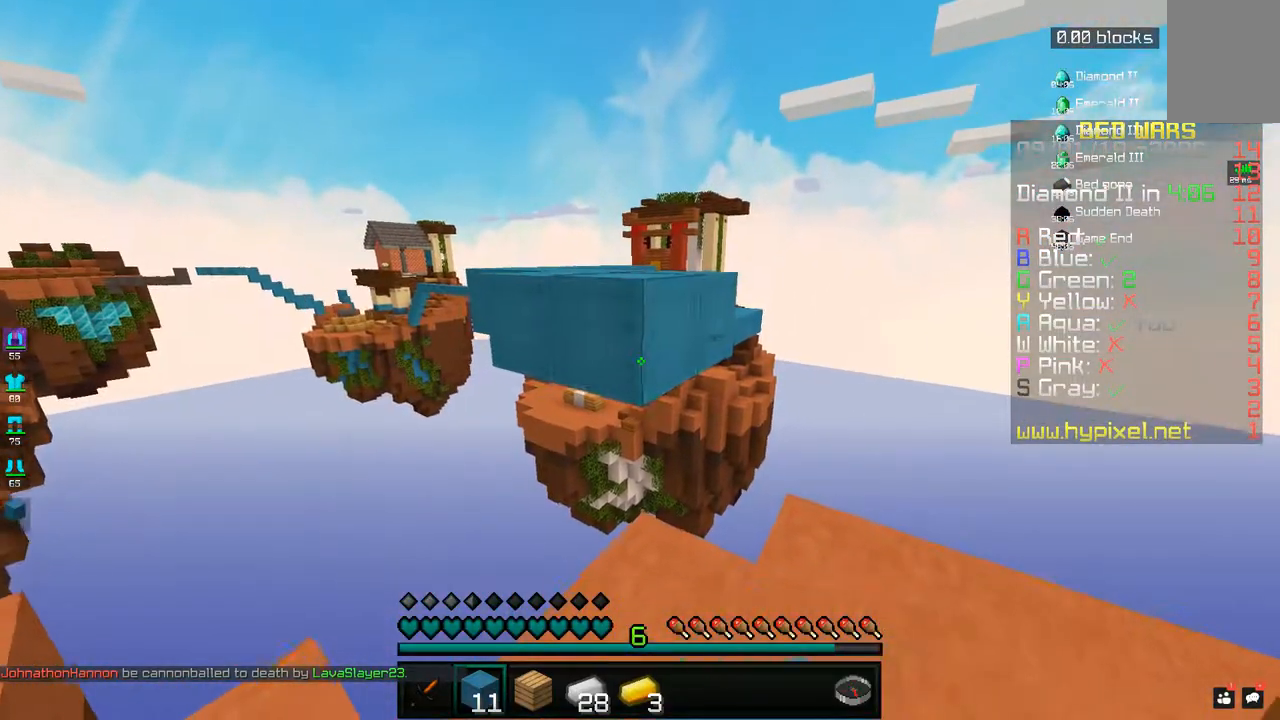
{"keys": ["s"], "mouse": [], "events": [[17, "mouse_right", "up"], [100, "mouse_right", "down"], [167, "mouse_right", "up"], [283, "mouse_right", "down"], [367, "mouse_right", "up"], [433, "mouse_right", "down"], [433, "s", "down"], [500, "mouse_right", "up"]]}
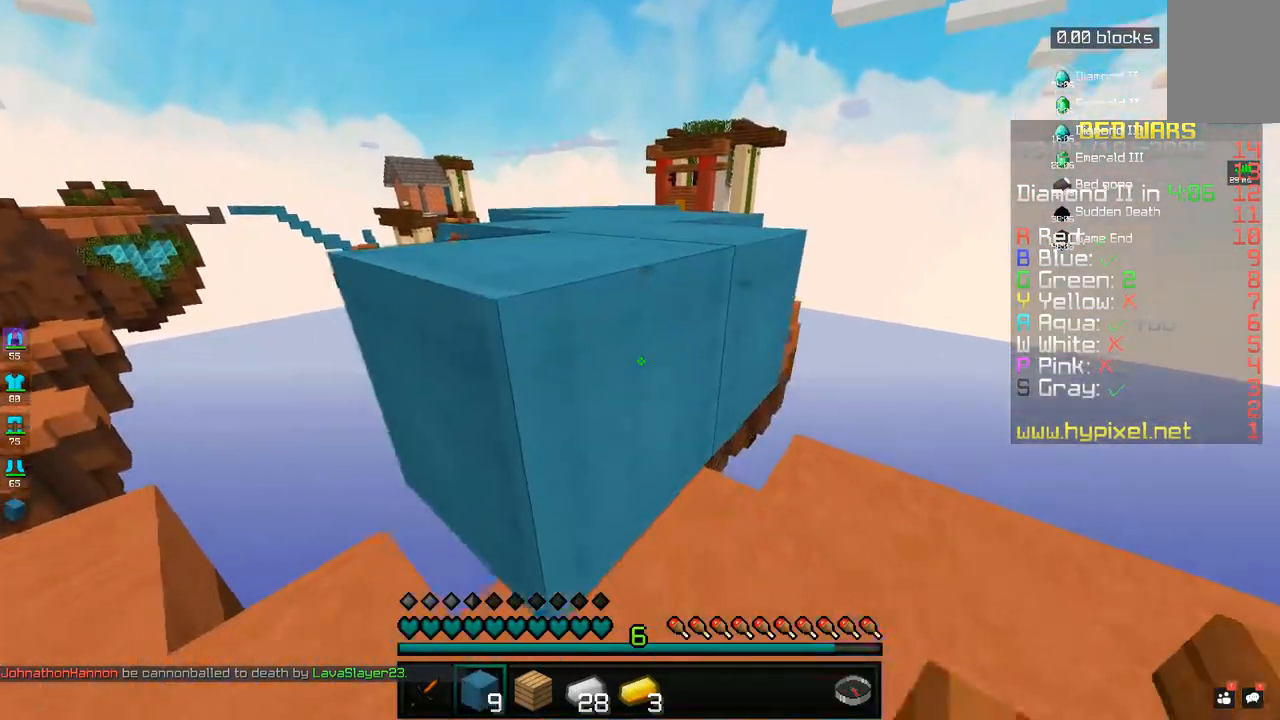
{"keys": [], "mouse": [], "events": [[50, "s", "up"]]}
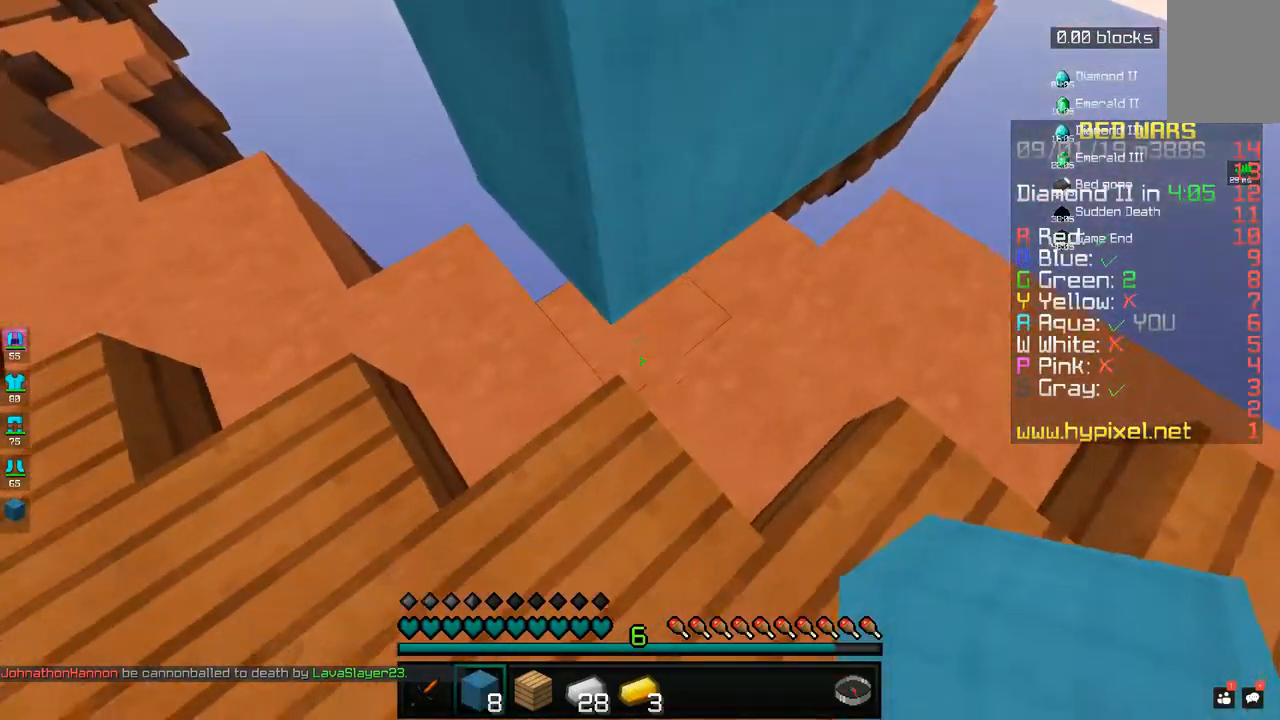
{"keys": ["a", "w"], "mouse": [], "events": [[233, "mouse_right", "down"], [300, "mouse_right", "up"], [333, "a", "down"], [417, "w", "down"]]}
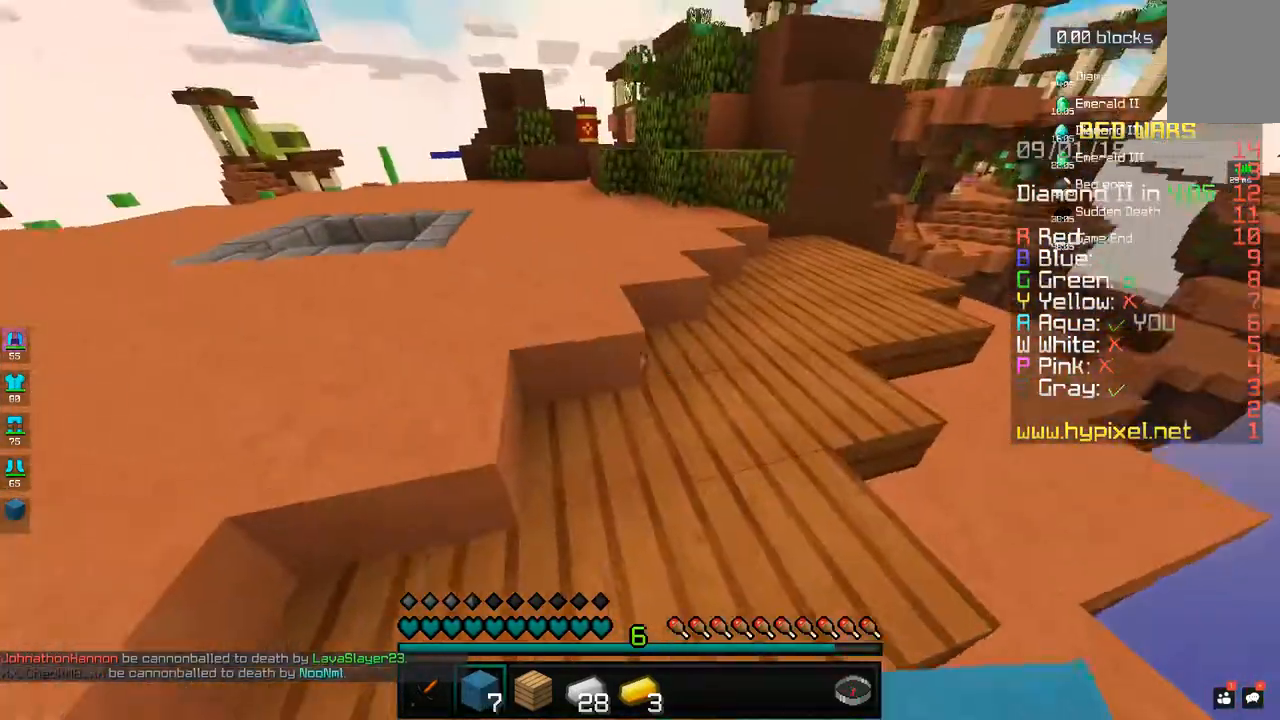
{"keys": ["a", "w"], "mouse": [], "events": [[83, "a", "up"], [233, "space", "down"], [383, "a", "down"], [433, "space", "up"]]}
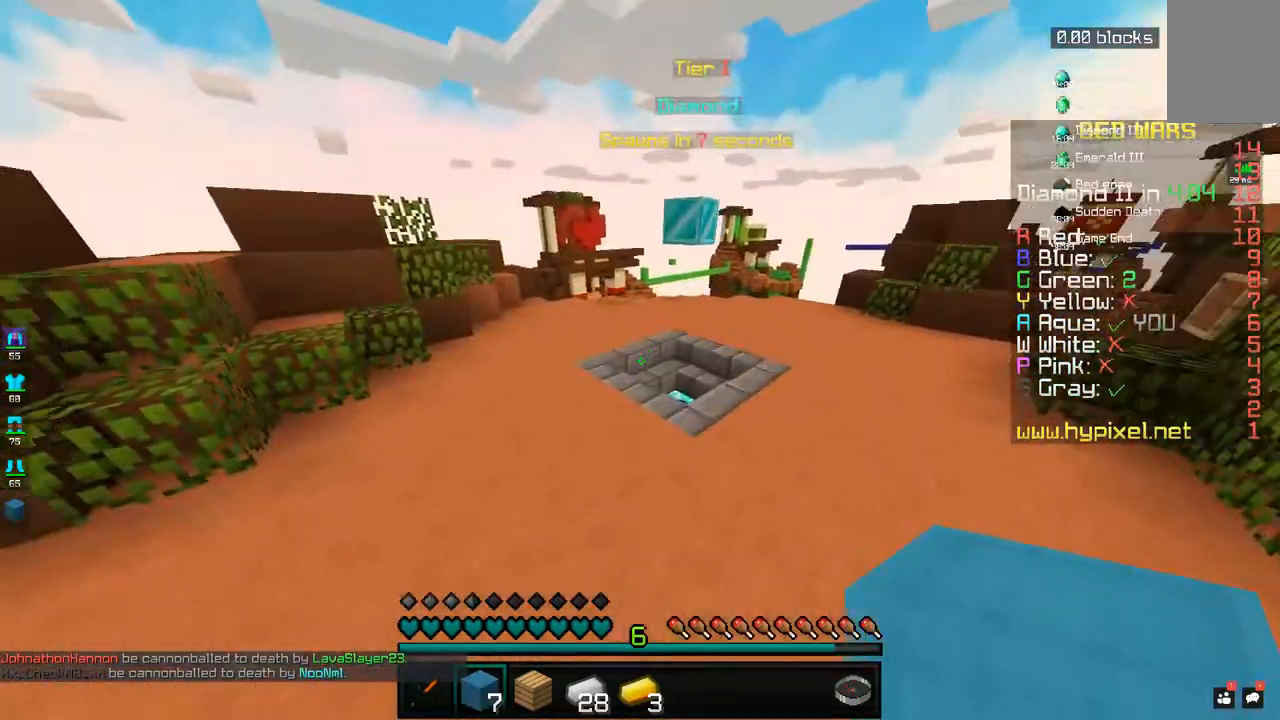
{"keys": ["d", "w"], "mouse": [], "events": [[183, "a", "up"], [383, "d", "down"]]}
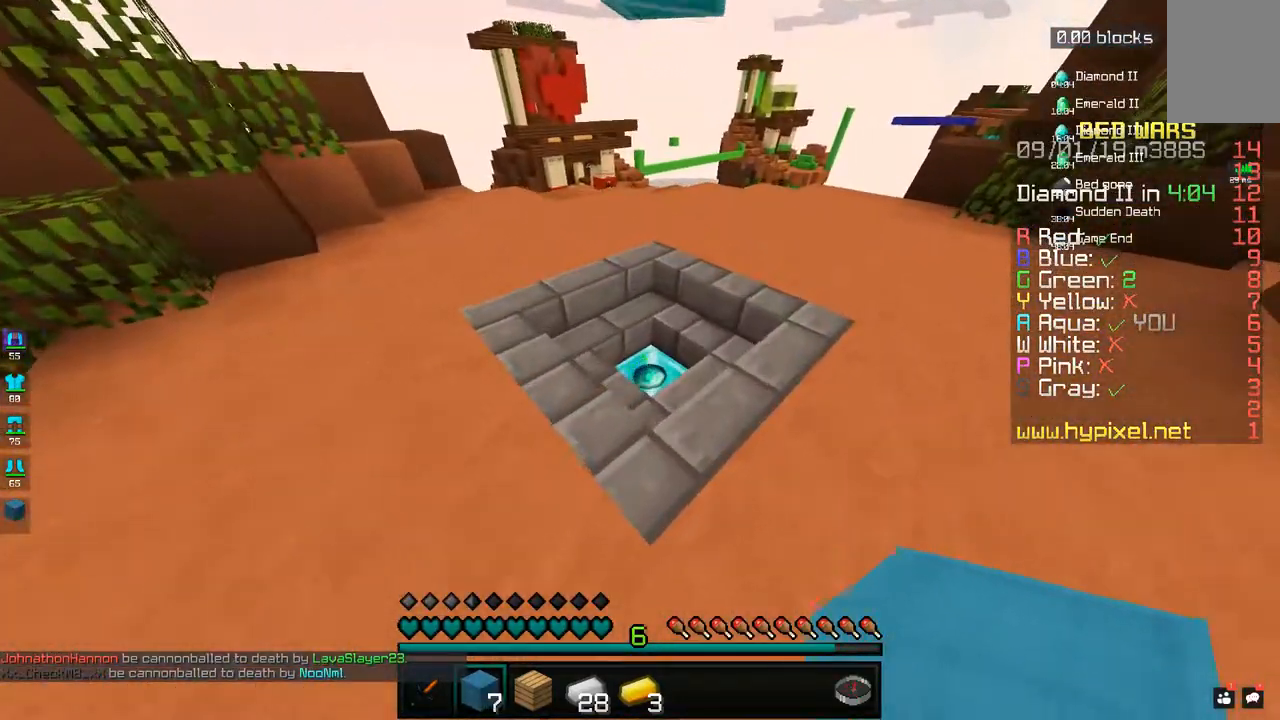
{"keys": ["d", "w"], "mouse": [], "events": [[50, "d", "up"], [433, "d", "down"]]}